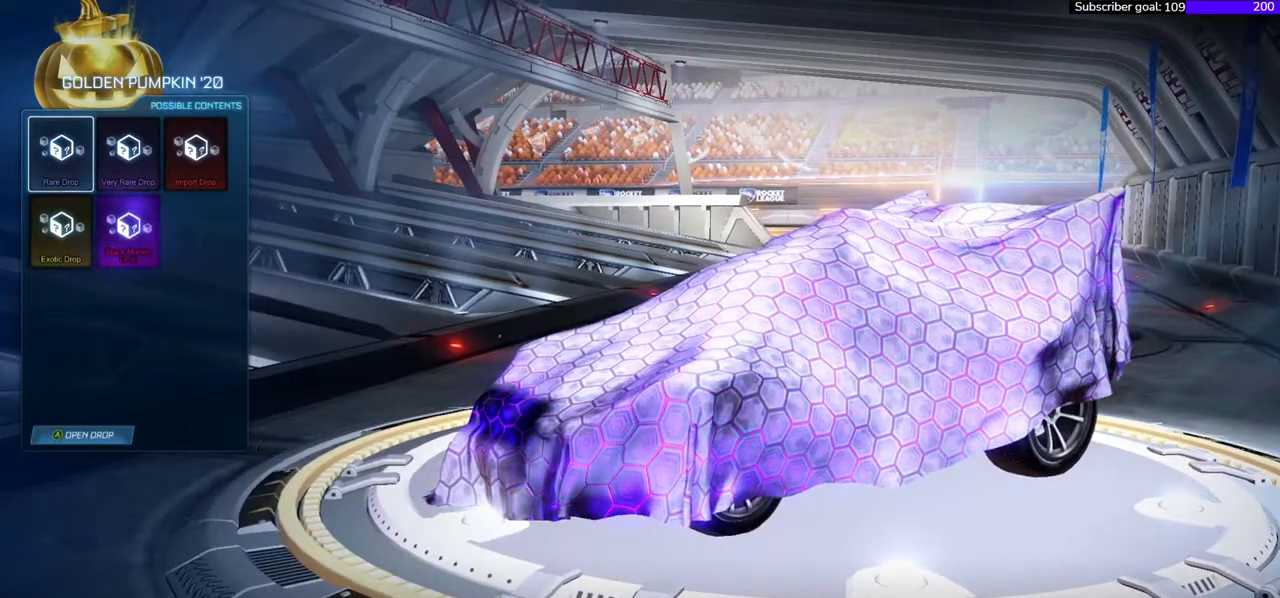
Gameplay with a controller (Xbox layout); each line is a JSON object with the inputs held at the frame after it. "events" lists button and stick changes between this image and that frame as [ms after this image, input, new state], when the widget could be followed in between. Not read: left_stick.
{"buttons": [], "right_stick": "right", "events": [[67, "A", "up"]]}
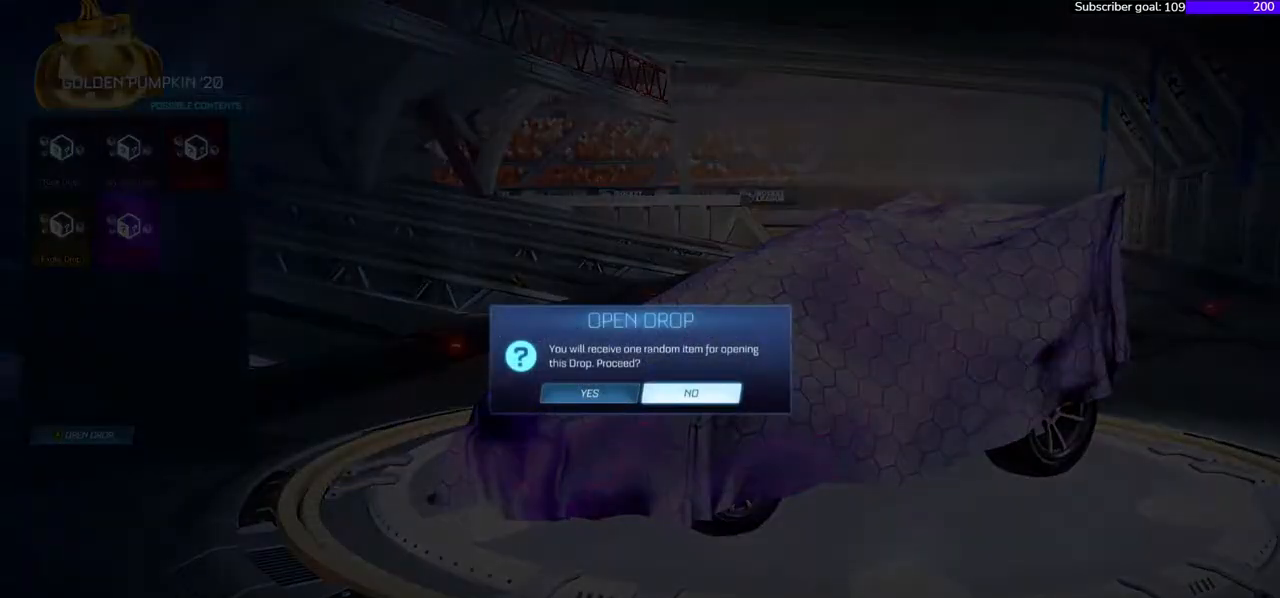
{"buttons": [], "right_stick": "right", "events": [[183, "A", "down"], [317, "A", "up"]]}
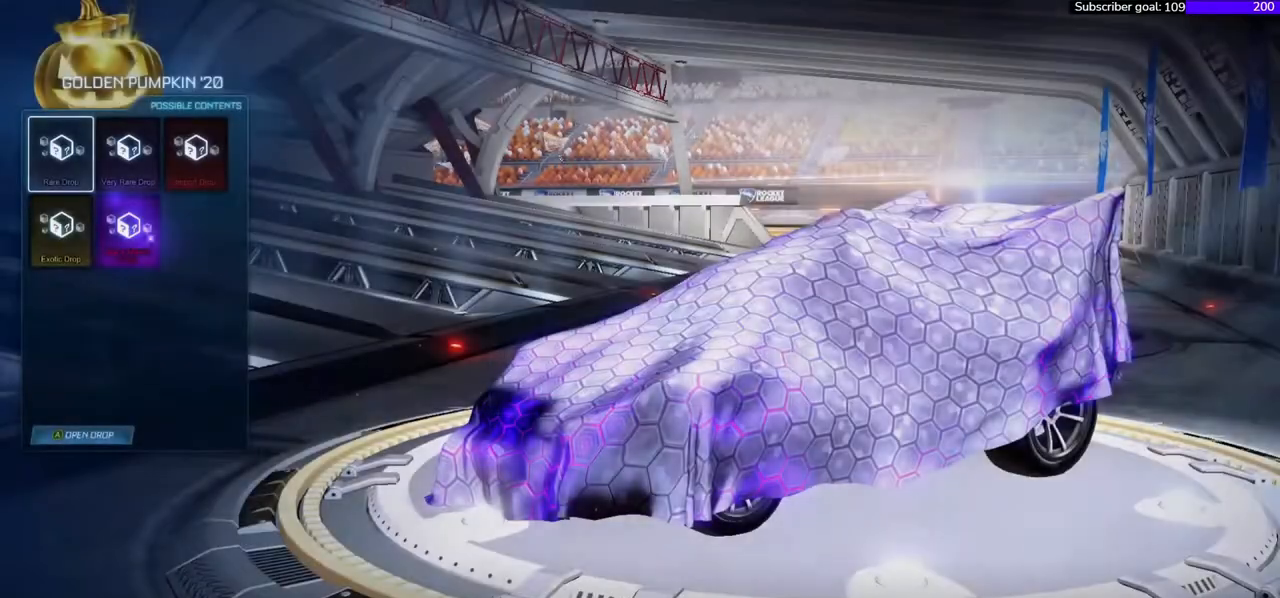
{"buttons": ["DPAD_LEFT"], "right_stick": "right", "events": [[183, "A", "down"], [267, "A", "up"], [433, "DPAD_LEFT", "down"]]}
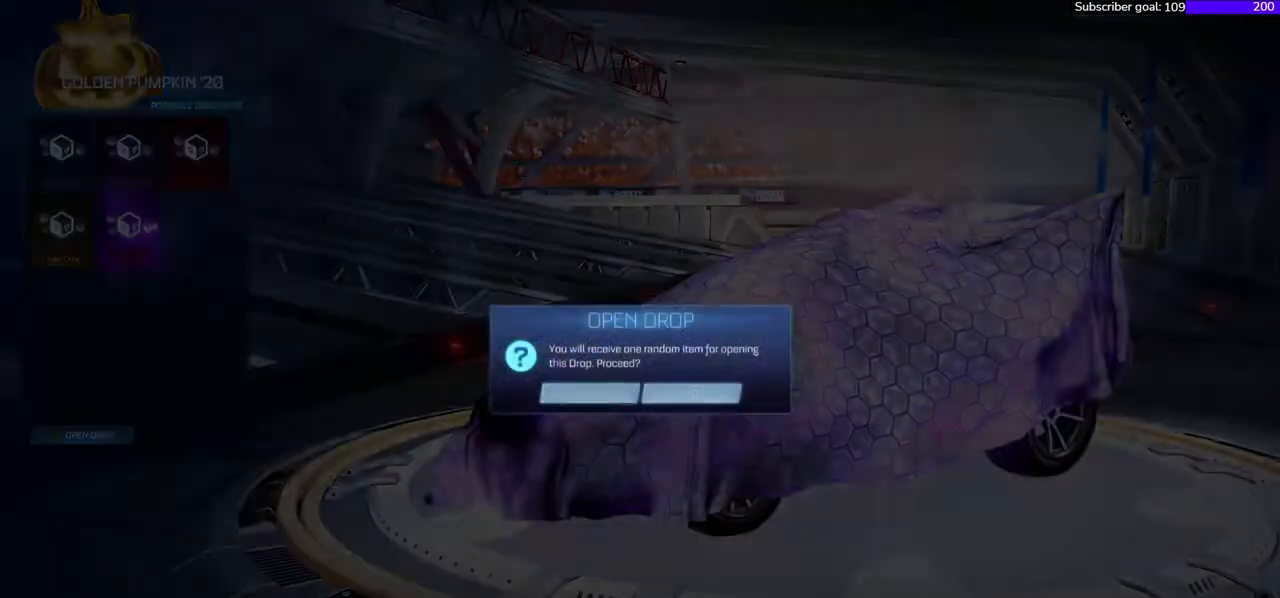
{"buttons": [], "right_stick": "right", "events": [[17, "DPAD_LEFT", "up"], [67, "A", "down"], [150, "A", "up"]]}
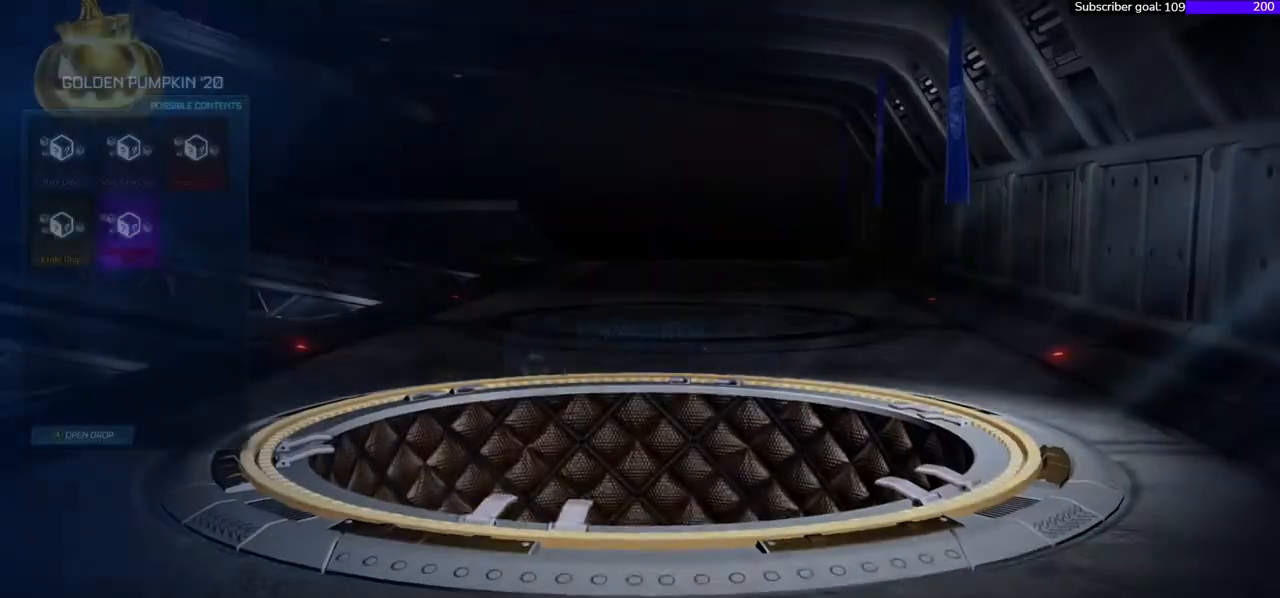
{"buttons": [], "right_stick": "right", "events": []}
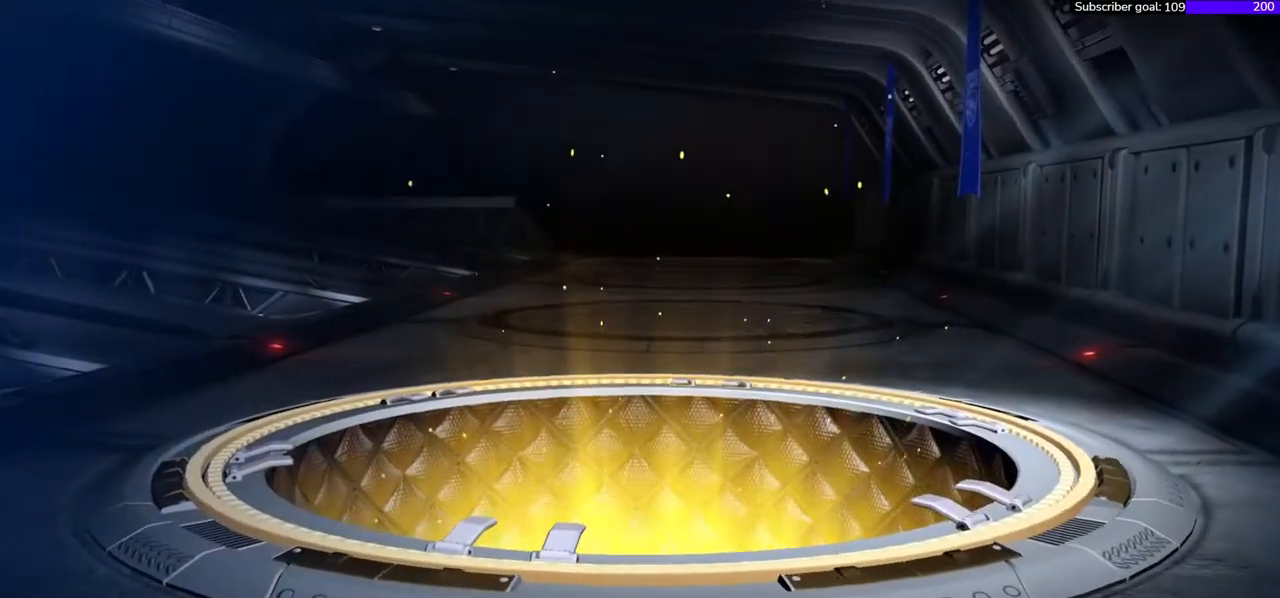
{"buttons": [], "right_stick": "right", "events": []}
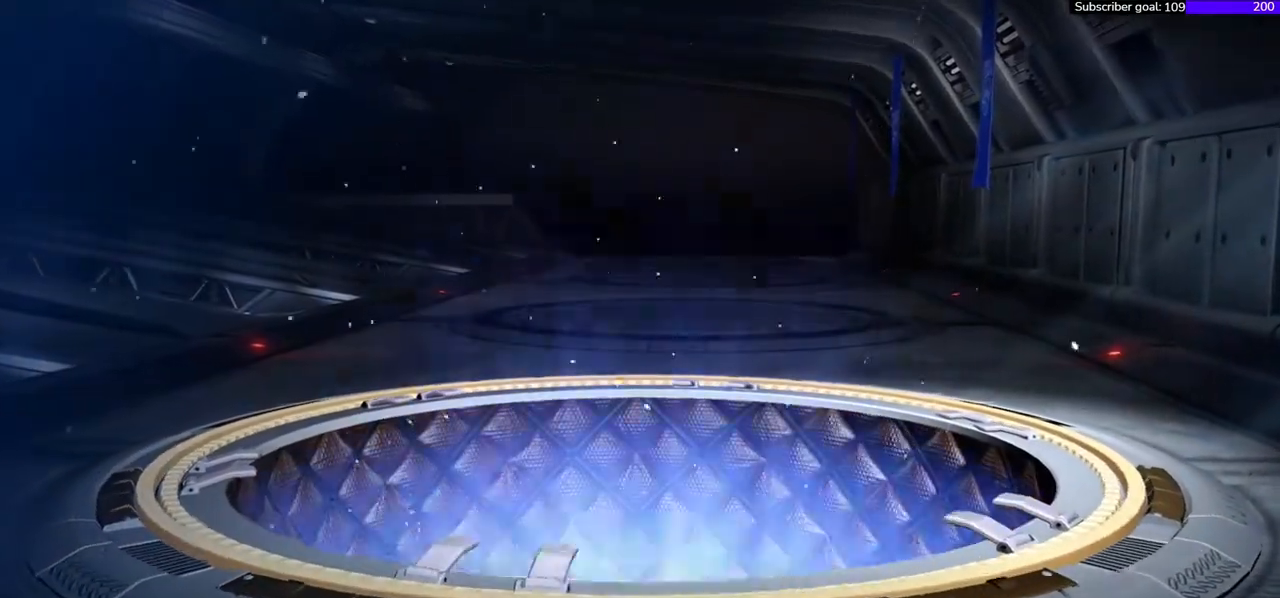
{"buttons": [], "right_stick": "right", "events": []}
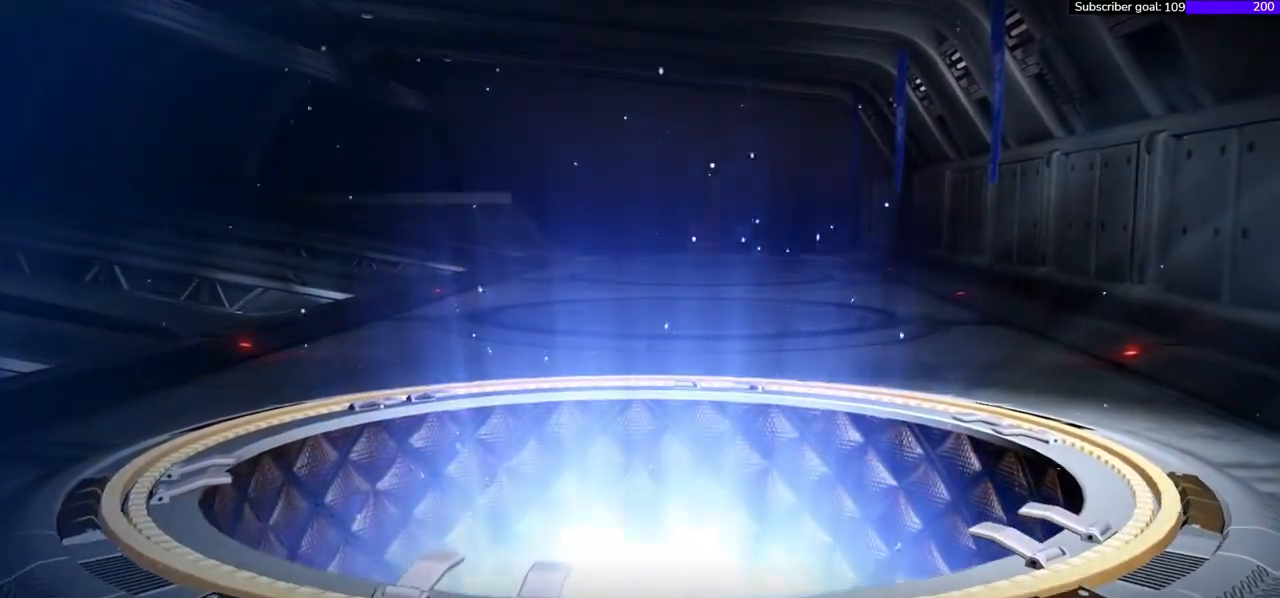
{"buttons": [], "right_stick": "down-right", "events": [[467, "right_stick", "down-right"]]}
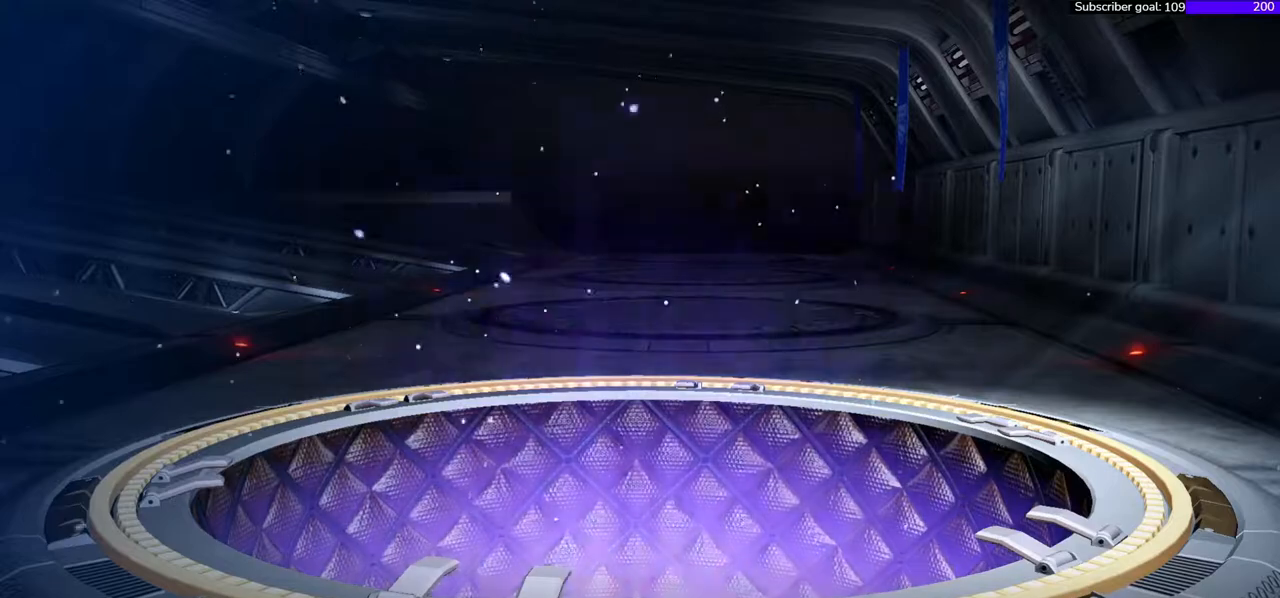
{"buttons": [], "right_stick": "down-right", "events": []}
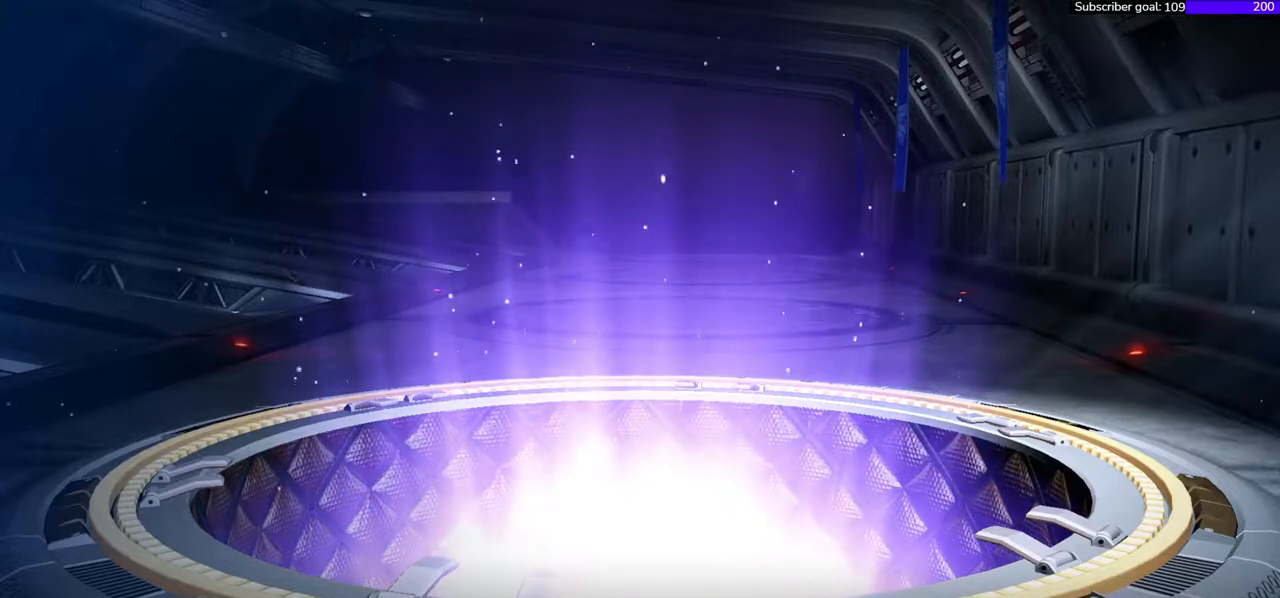
{"buttons": [], "right_stick": "down-right", "events": []}
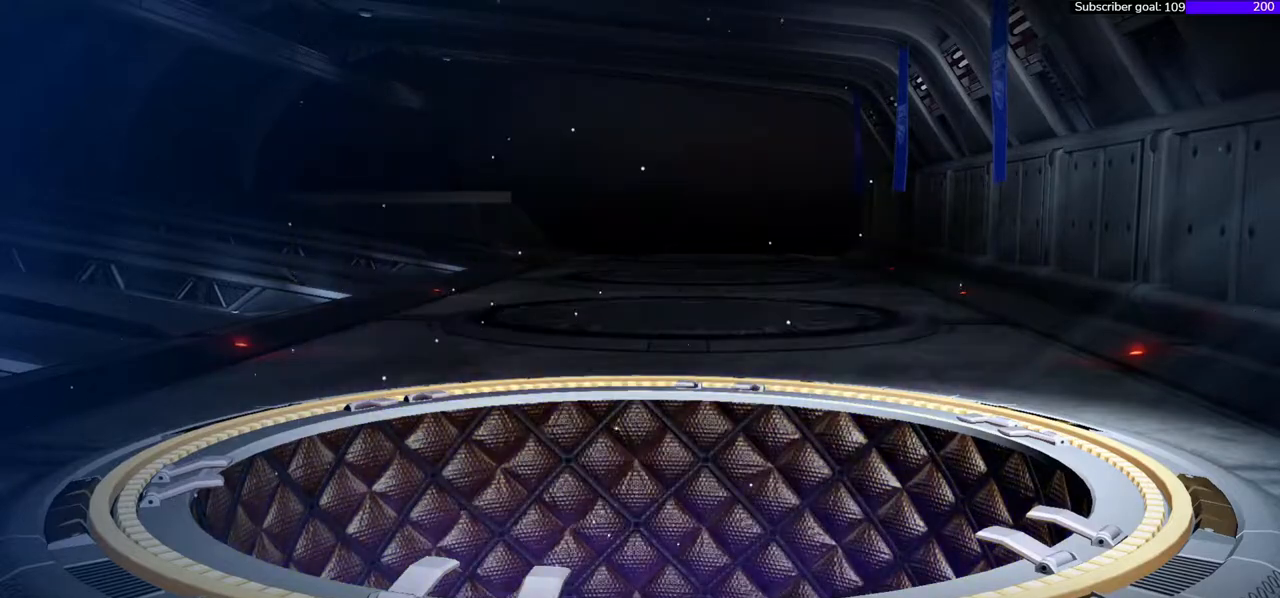
{"buttons": [], "right_stick": "down-right", "events": []}
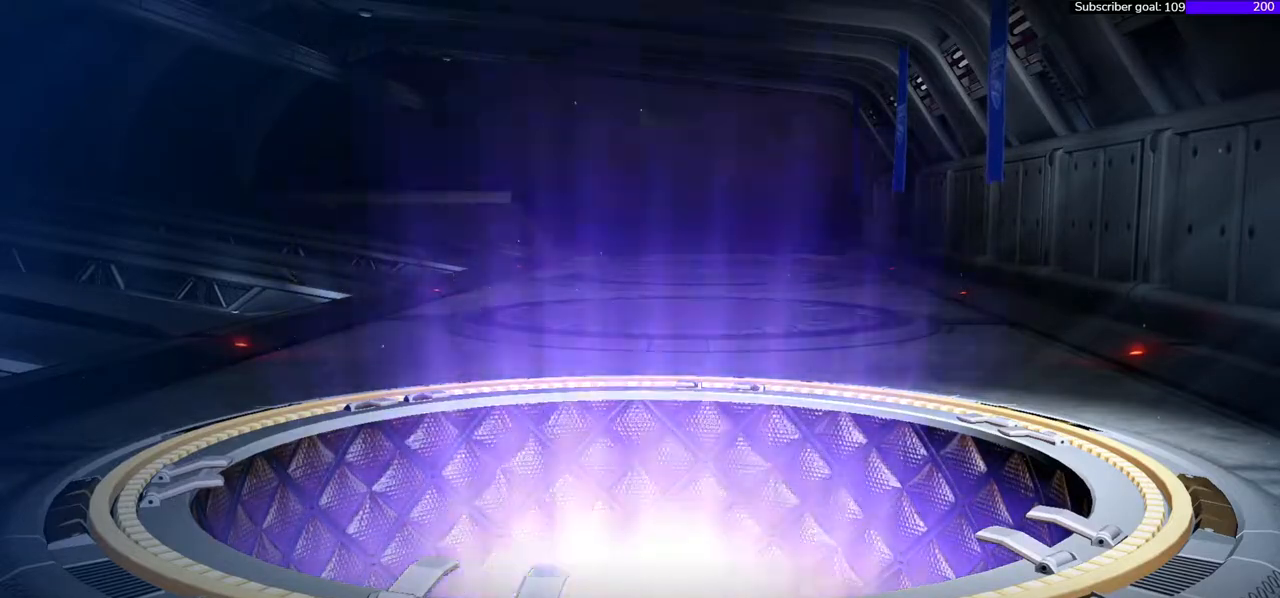
{"buttons": [], "right_stick": "down-right", "events": []}
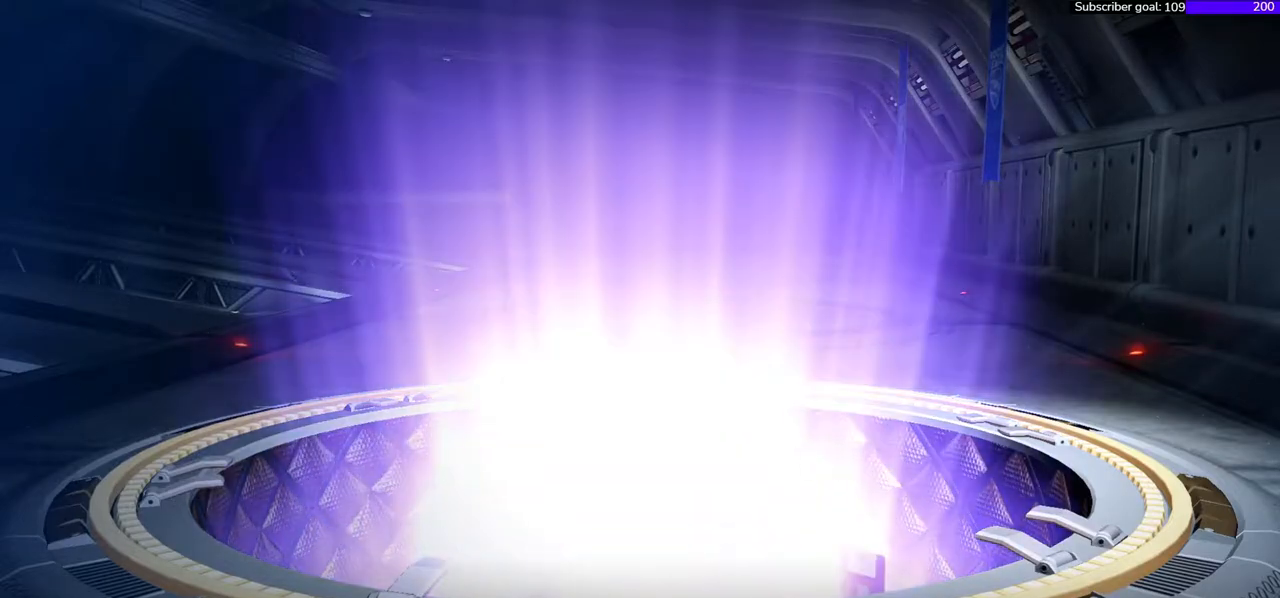
{"buttons": [], "right_stick": "down-right", "events": []}
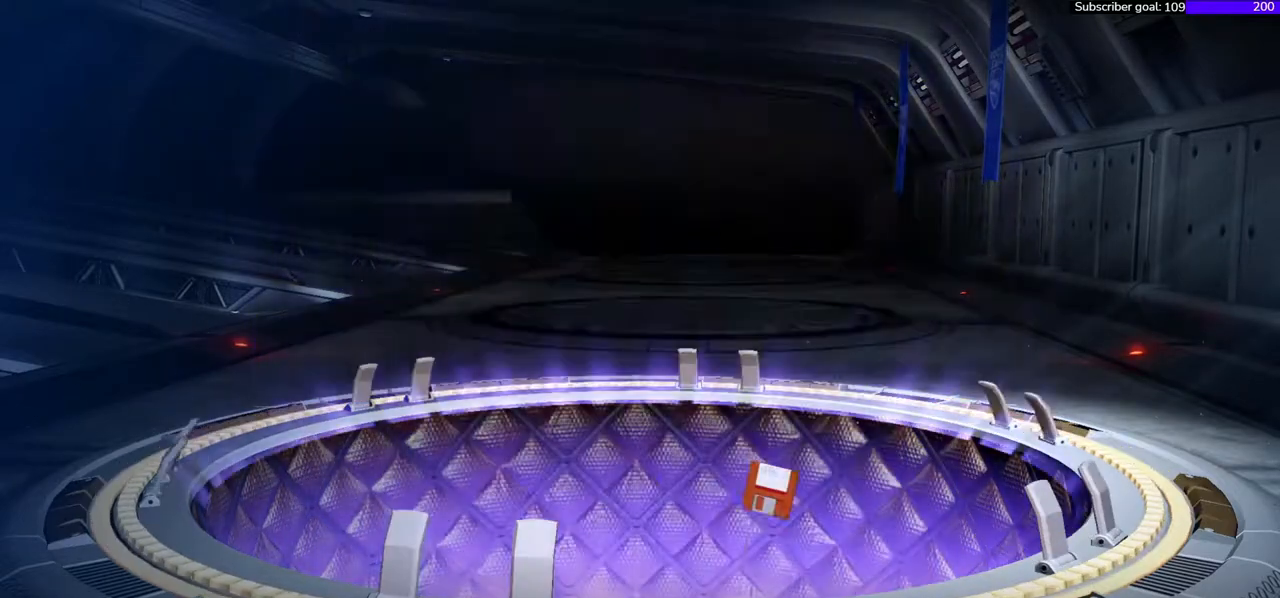
{"buttons": [], "right_stick": "down-right", "events": []}
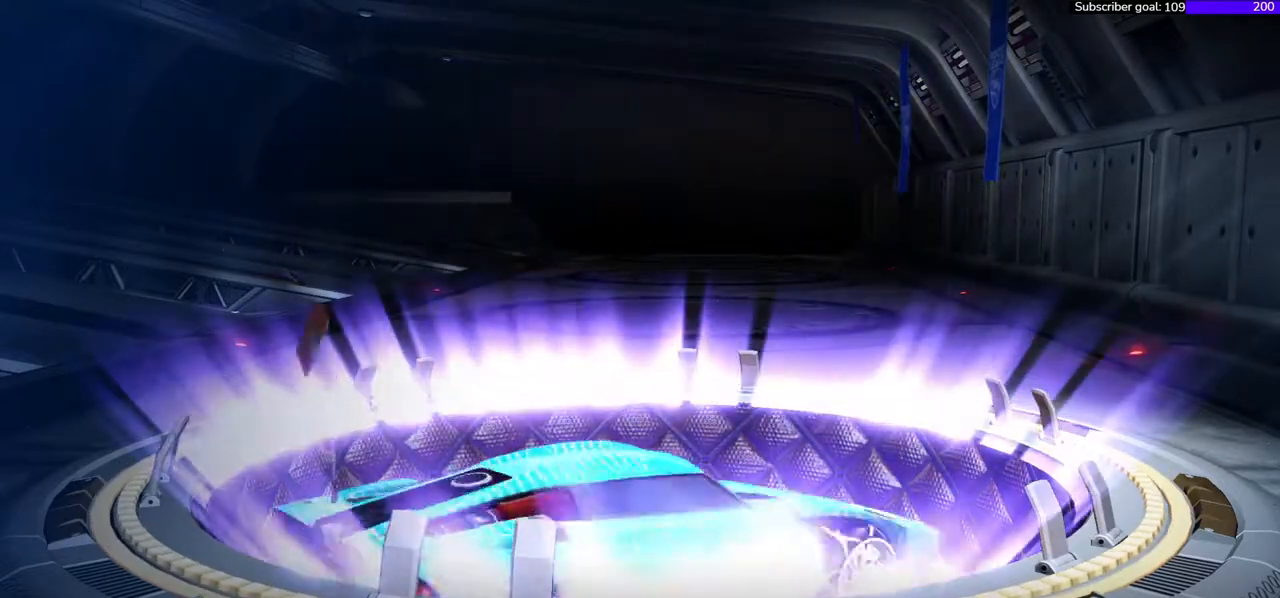
{"buttons": [], "right_stick": "down-right", "events": []}
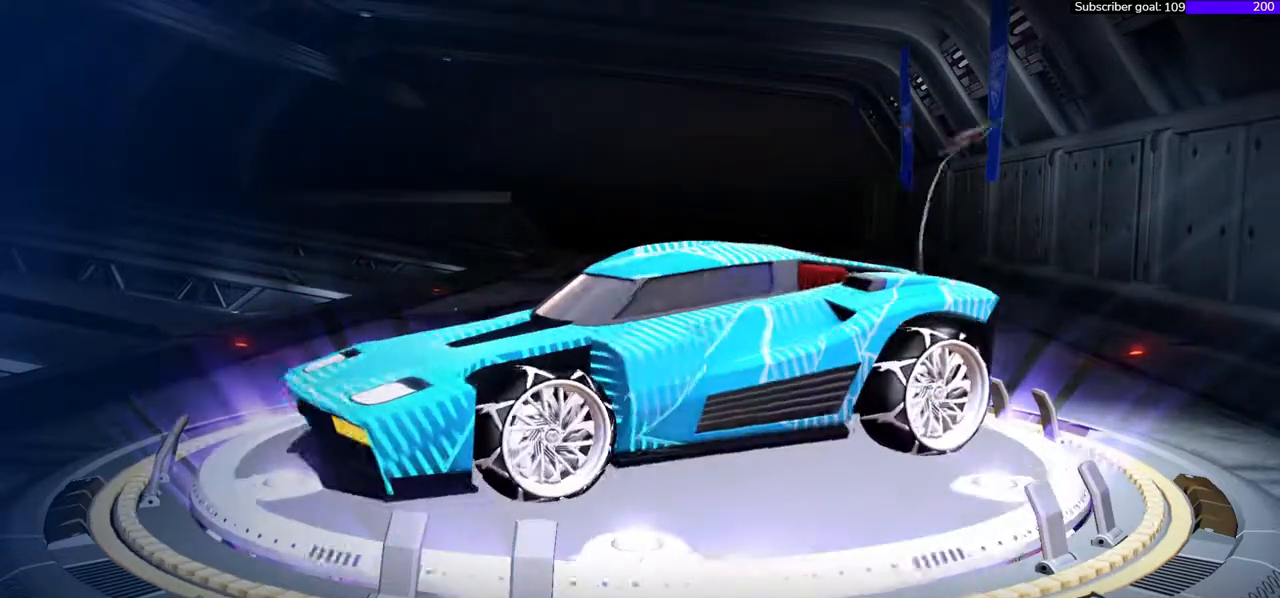
{"buttons": [], "right_stick": "right", "events": [[350, "right_stick", "right"]]}
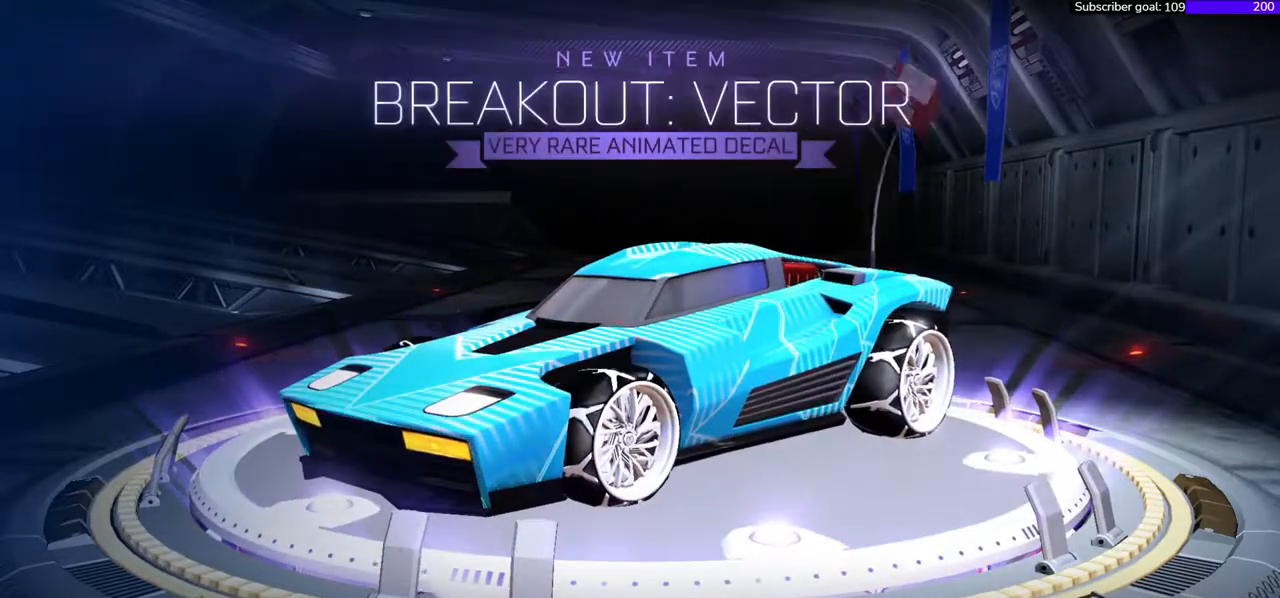
{"buttons": [], "right_stick": "right", "events": []}
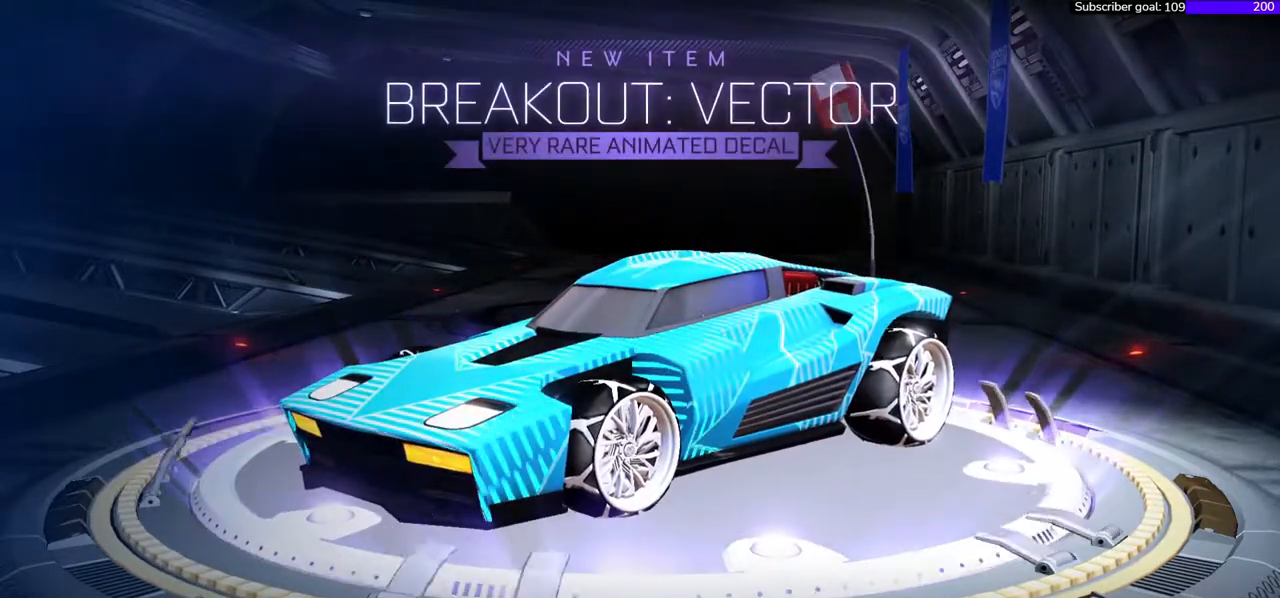
{"buttons": [], "right_stick": "right", "events": []}
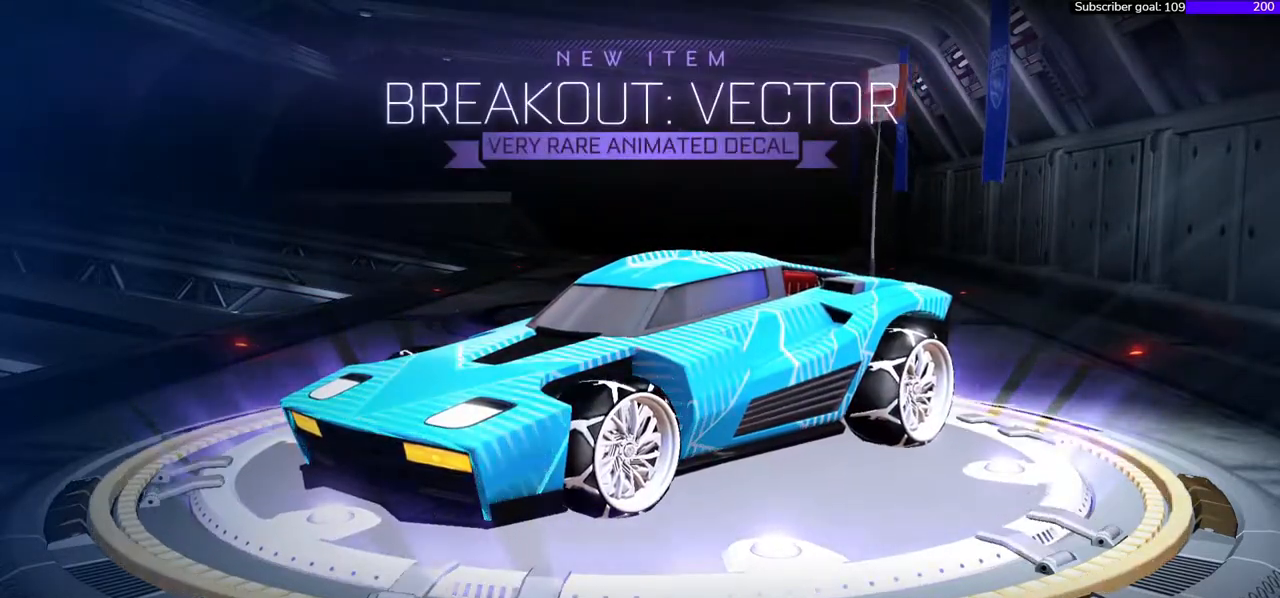
{"buttons": [], "right_stick": "right", "events": []}
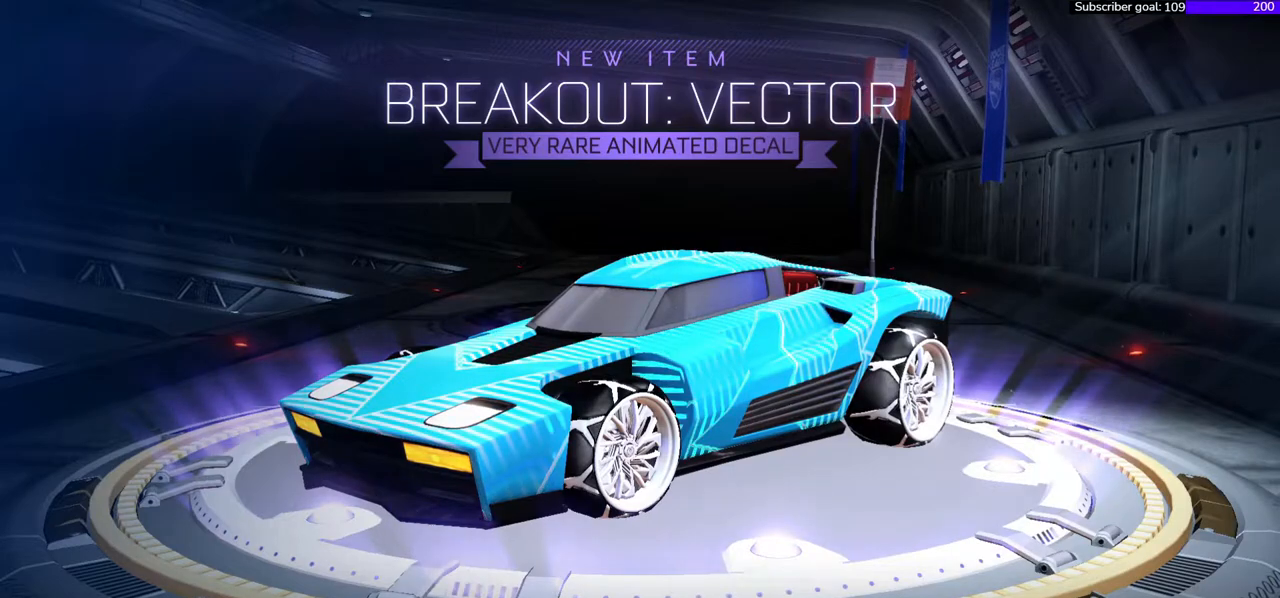
{"buttons": [], "right_stick": "right", "events": []}
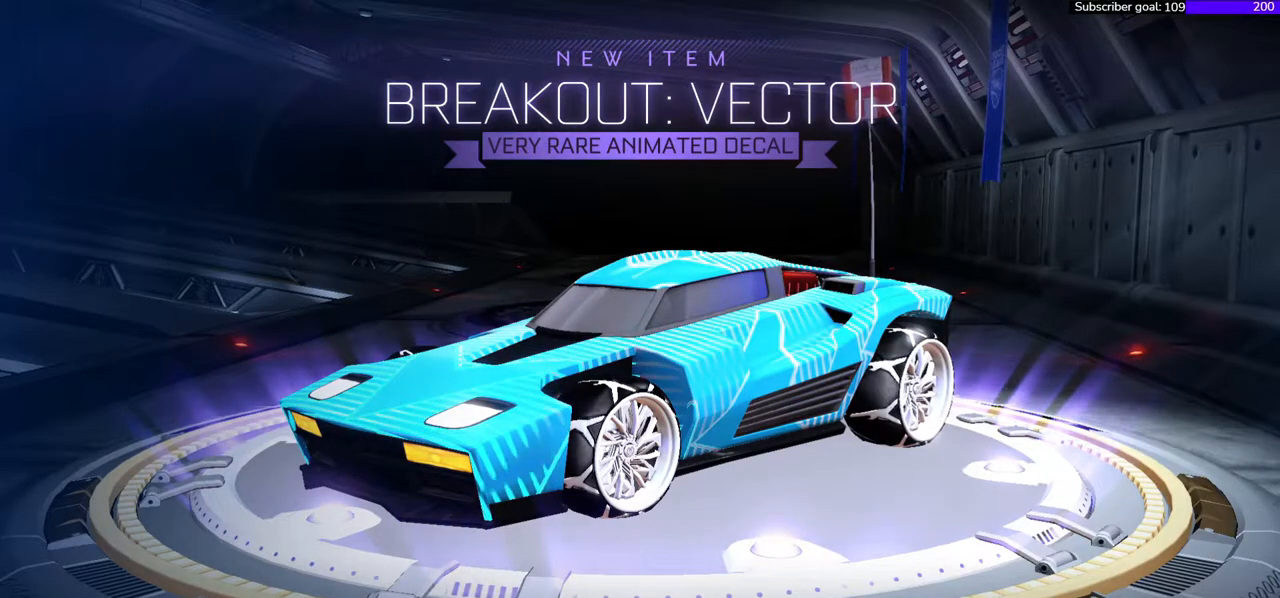
{"buttons": [], "right_stick": "right", "events": []}
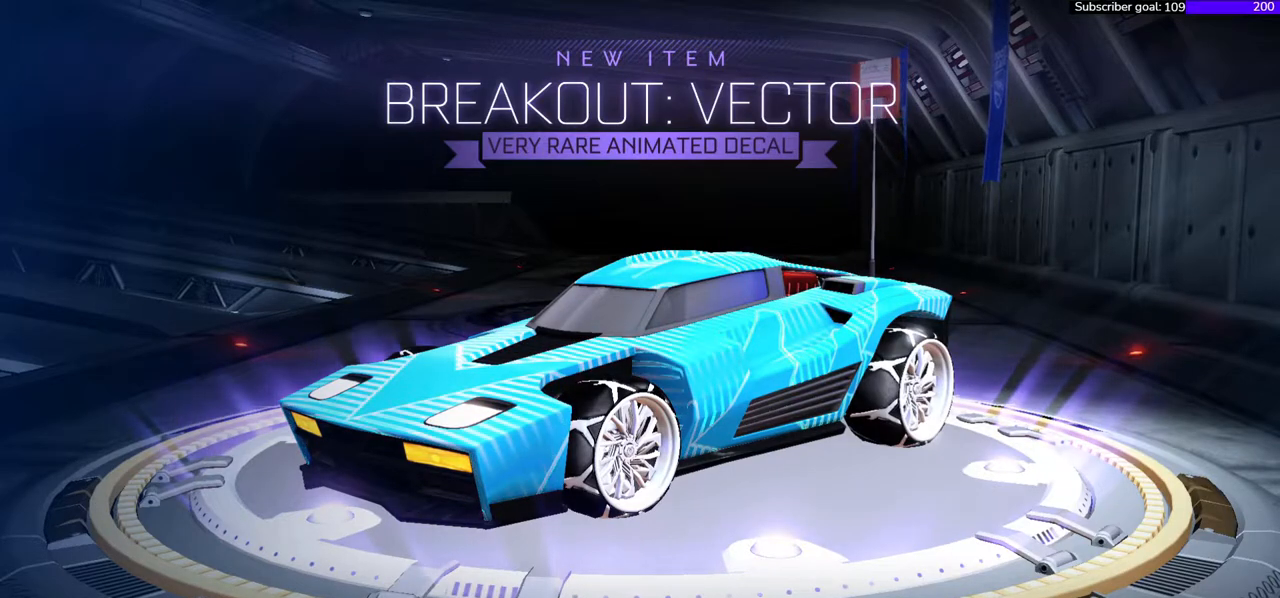
{"buttons": [], "right_stick": "right", "events": []}
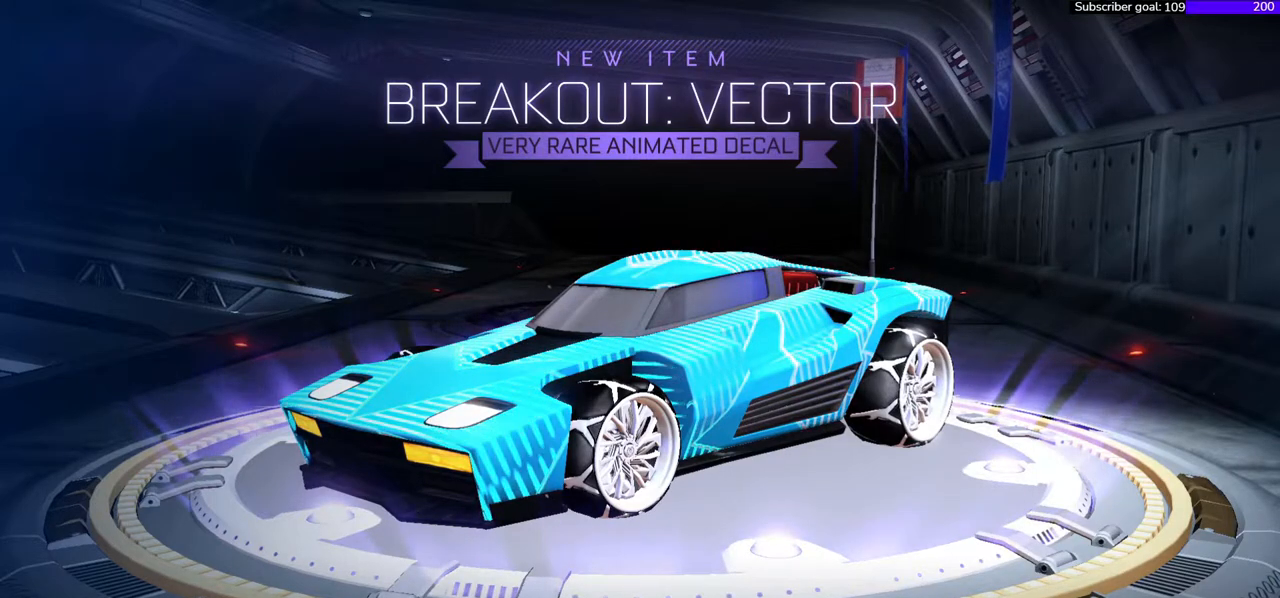
{"buttons": [], "right_stick": "right", "events": []}
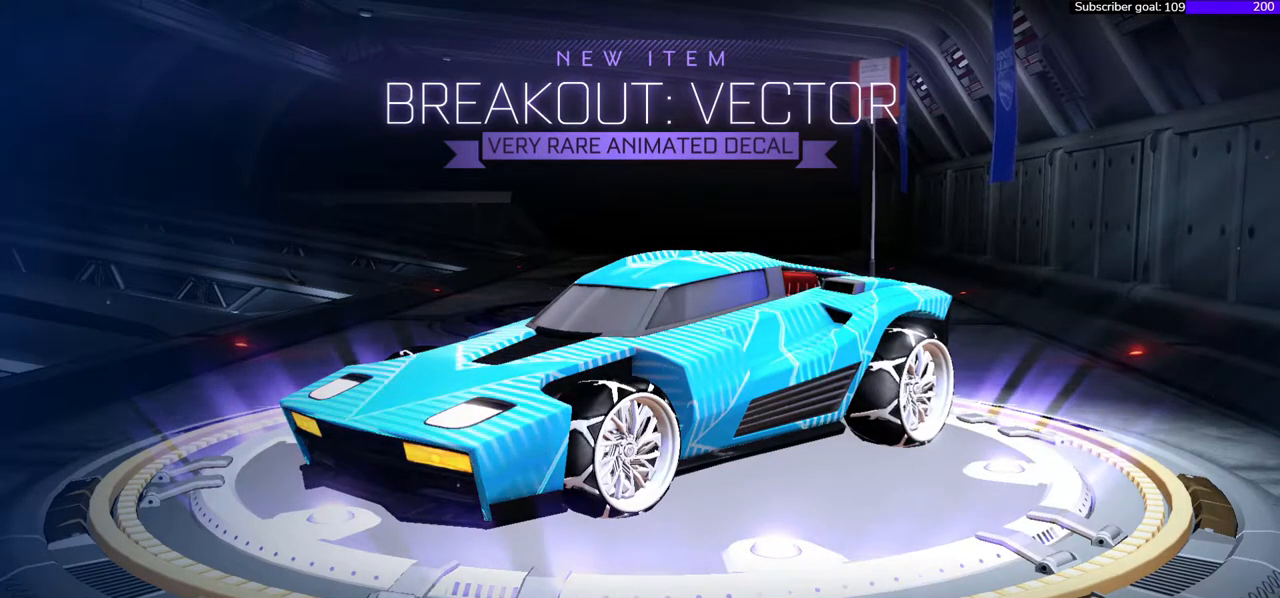
{"buttons": [], "right_stick": "right", "events": []}
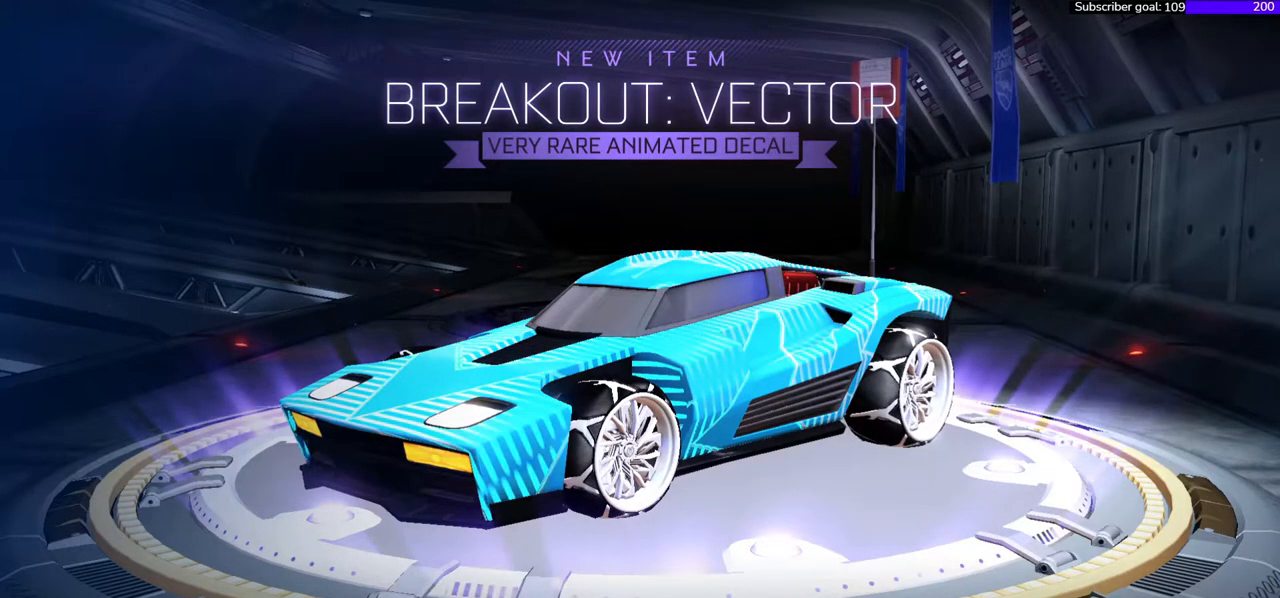
{"buttons": [], "right_stick": "right", "events": [[117, "A", "down"], [250, "A", "up"]]}
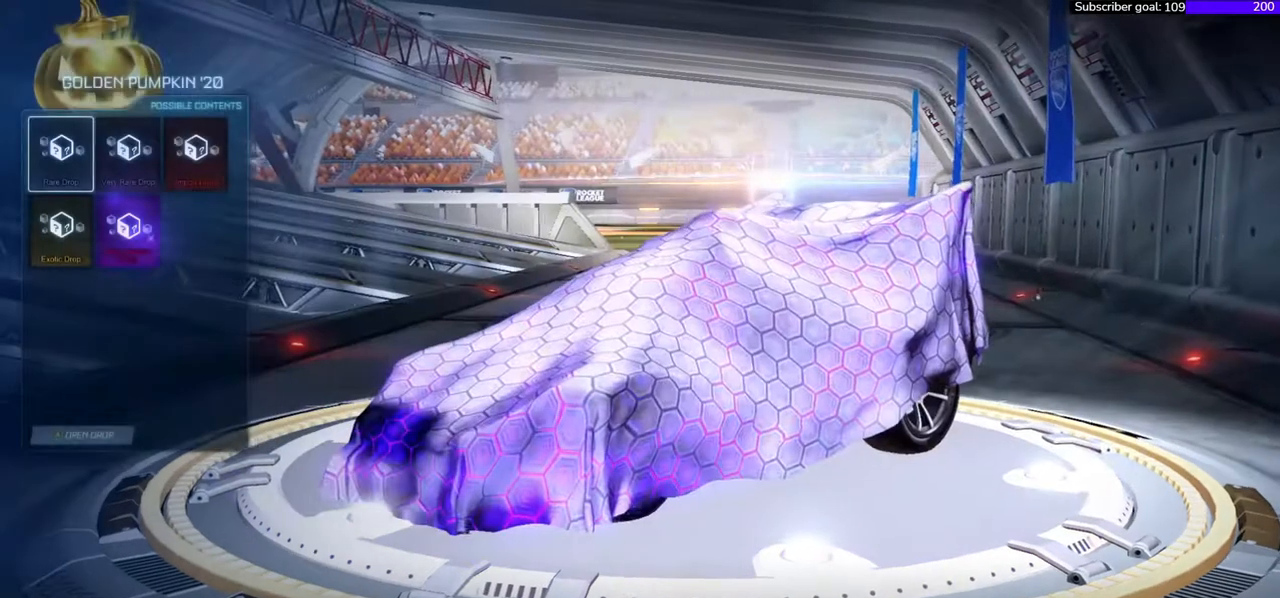
{"buttons": [], "right_stick": "right", "events": []}
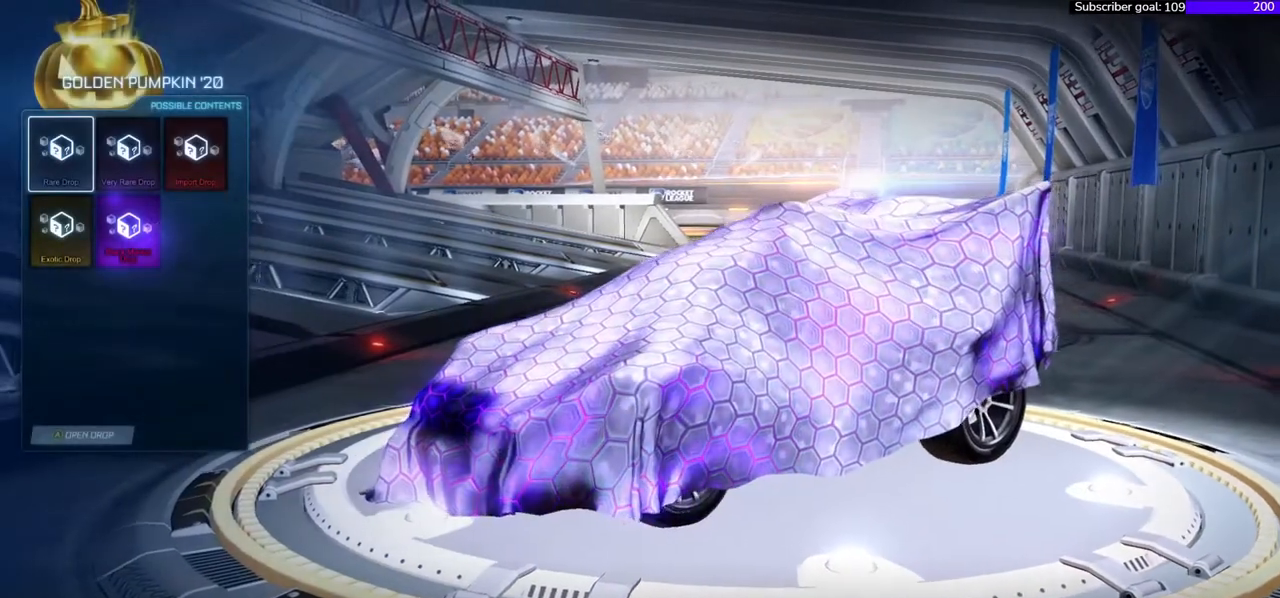
{"buttons": [], "right_stick": "right", "events": []}
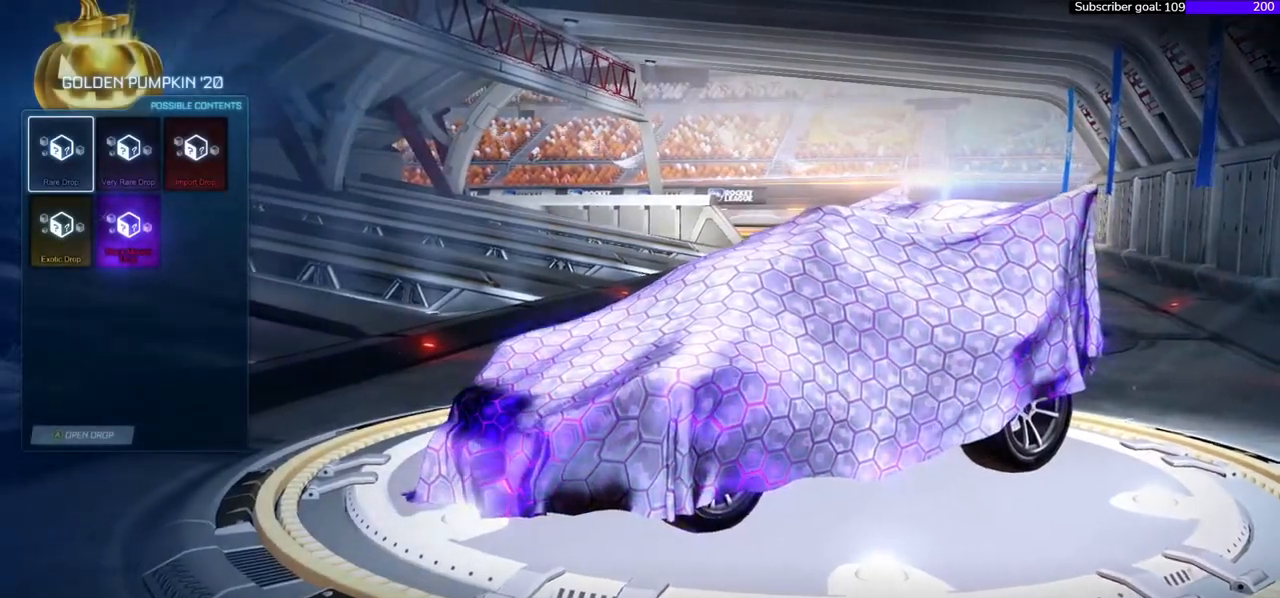
{"buttons": [], "right_stick": "right"}
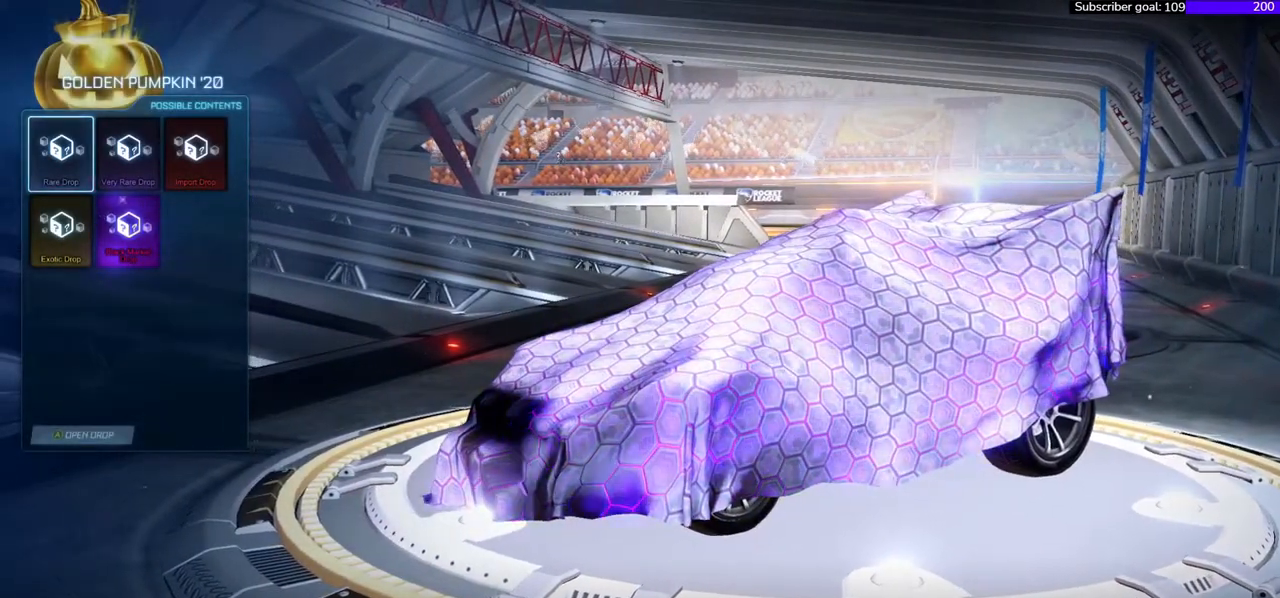
{"buttons": [], "right_stick": "right", "events": [[167, "A", "down"], [250, "A", "up"]]}
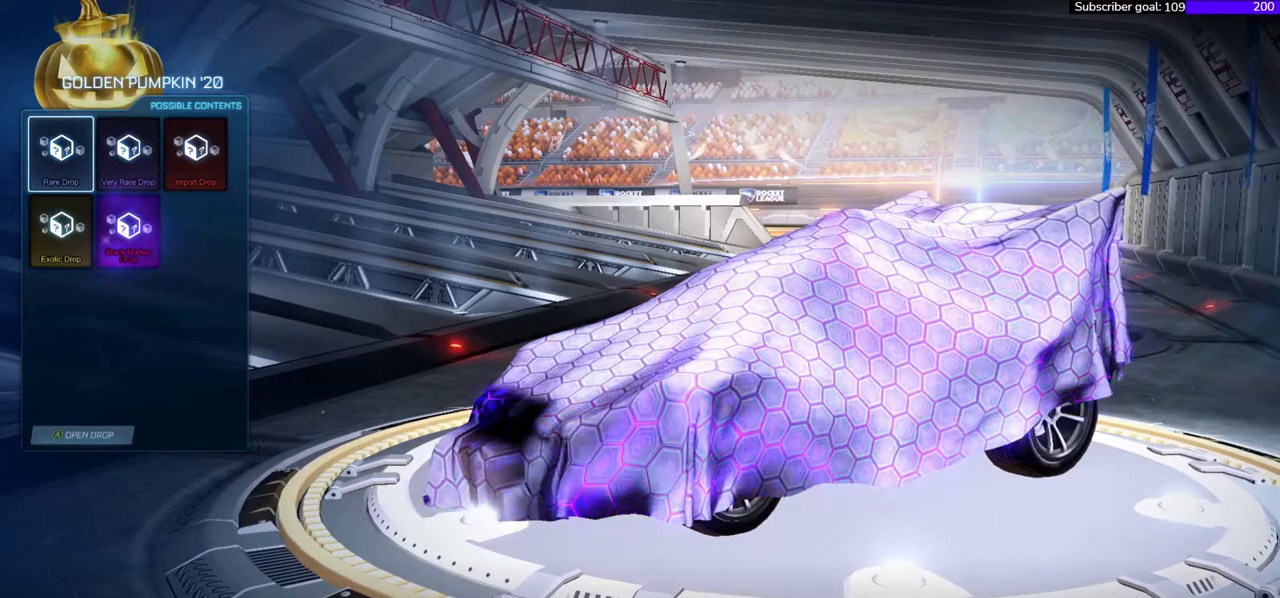
{"buttons": [], "right_stick": "right", "events": [[233, "B", "down"], [367, "B", "up"]]}